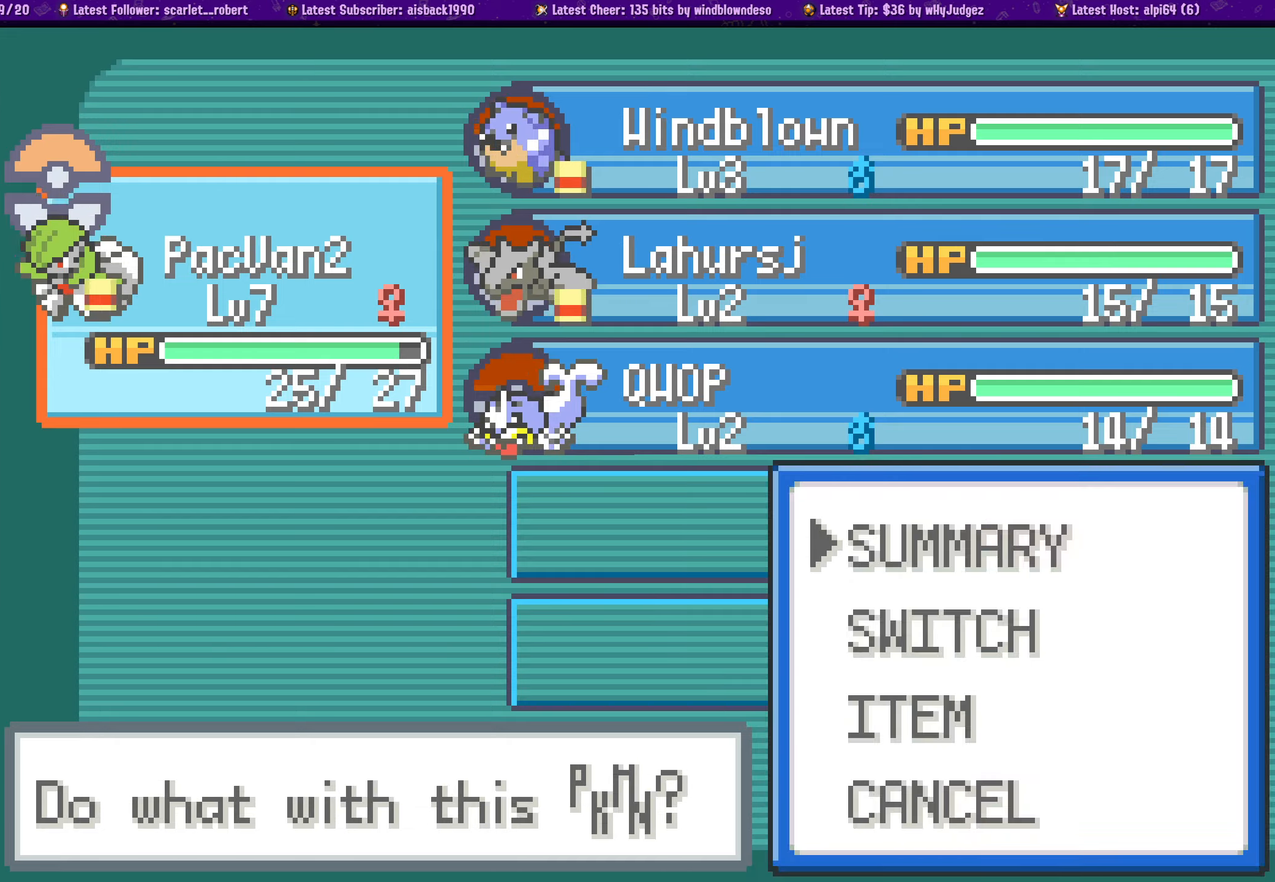
Gameplay with a controller (PlayStation layout); each line is a JSON object with the inputs held at the frame after it. "events" lists button and stick changes between this image and that frame as [ms after this image, input, new state], when the widget could be followed in between. Not read: L2 R2.
{"buttons": ["CROSS"], "left_stick": "center", "right_stick": "center", "events": [[500, "CROSS", "down"]]}
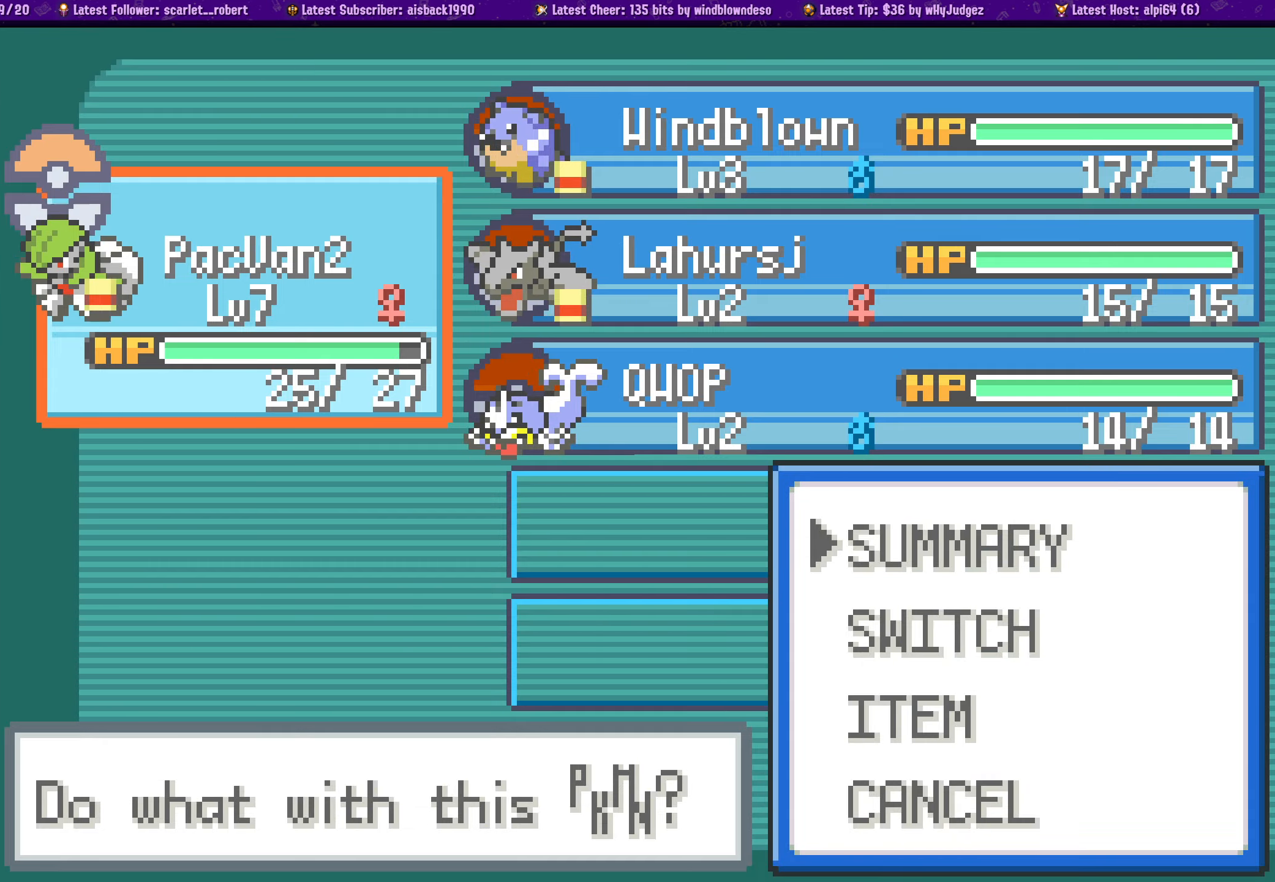
{"buttons": [], "left_stick": "center", "right_stick": "center", "events": [[116, "CROSS", "up"]]}
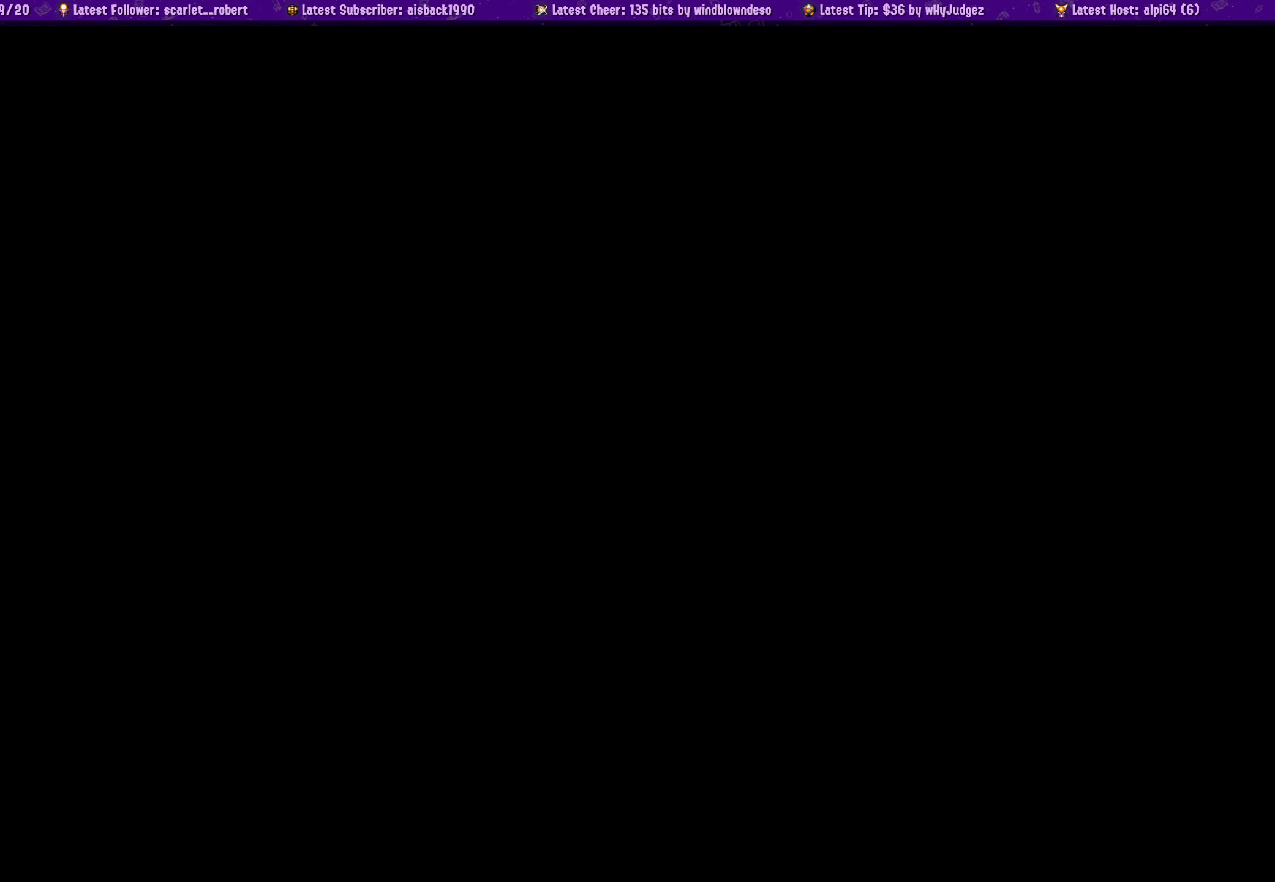
{"buttons": [], "left_stick": "center", "right_stick": "center", "events": []}
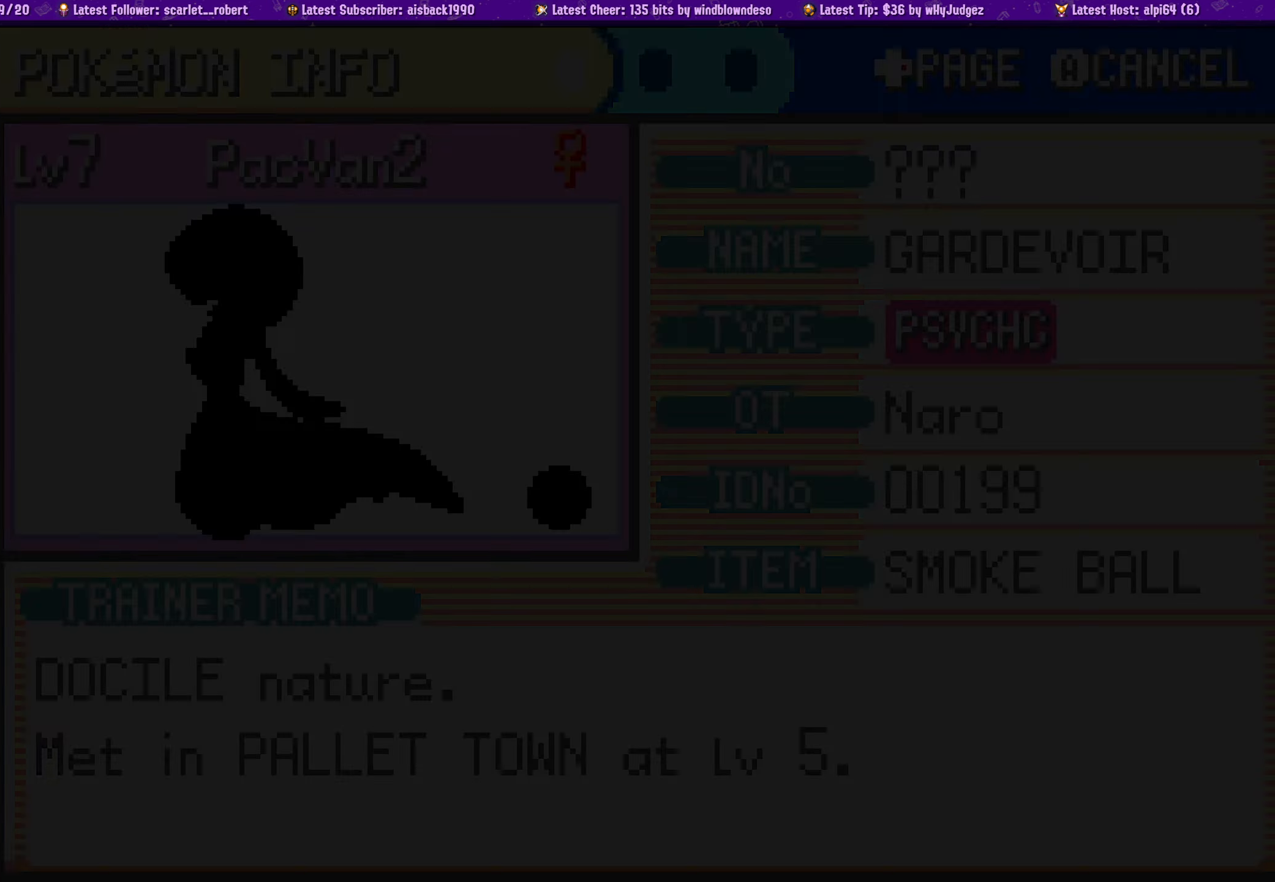
{"buttons": [], "left_stick": "center", "right_stick": "center", "events": [[83, "SQUARE", "down"], [216, "SQUARE", "up"], [250, "SQUARE", "down"], [383, "SQUARE", "up"]]}
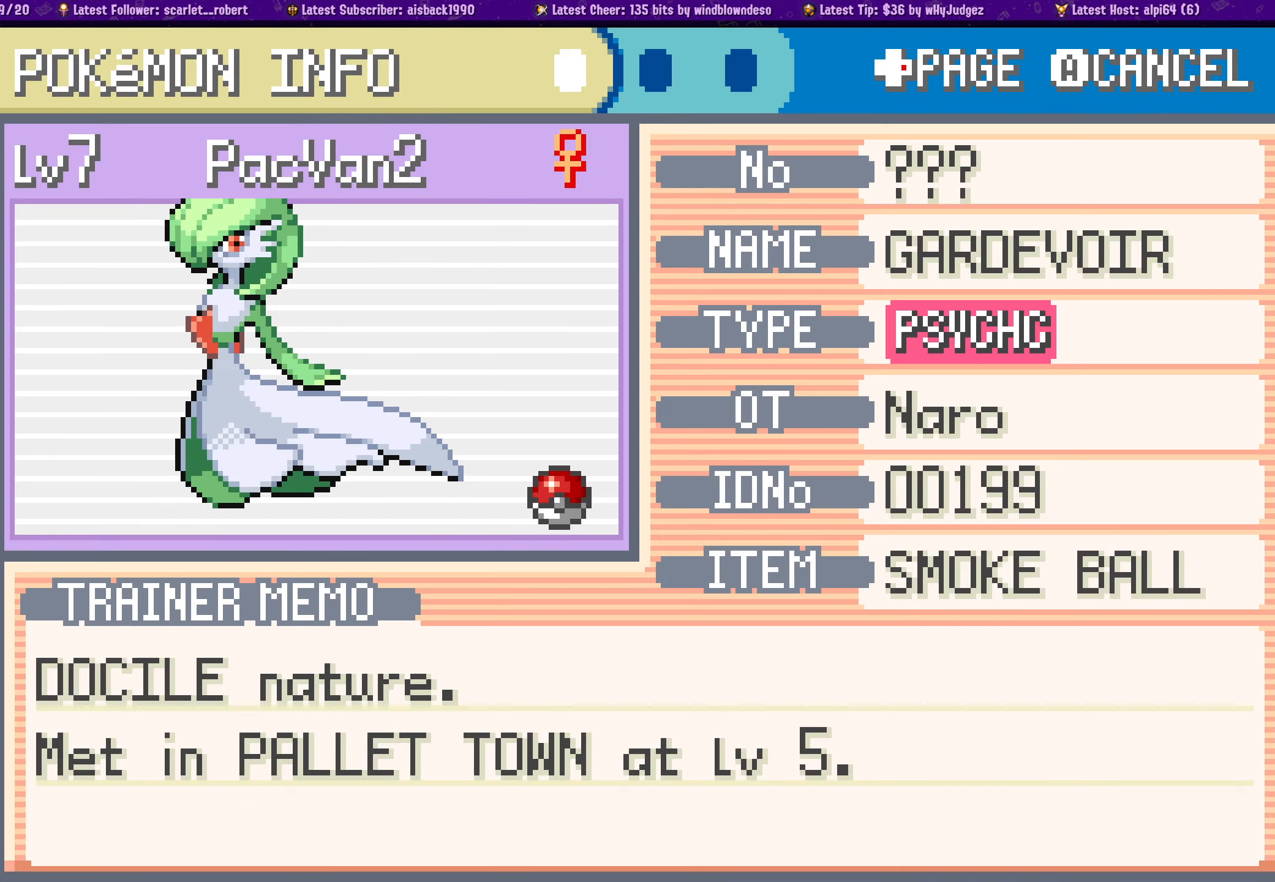
{"buttons": [], "left_stick": "center", "right_stick": "center", "events": [[83, "SQUARE", "down"], [216, "SQUARE", "up"]]}
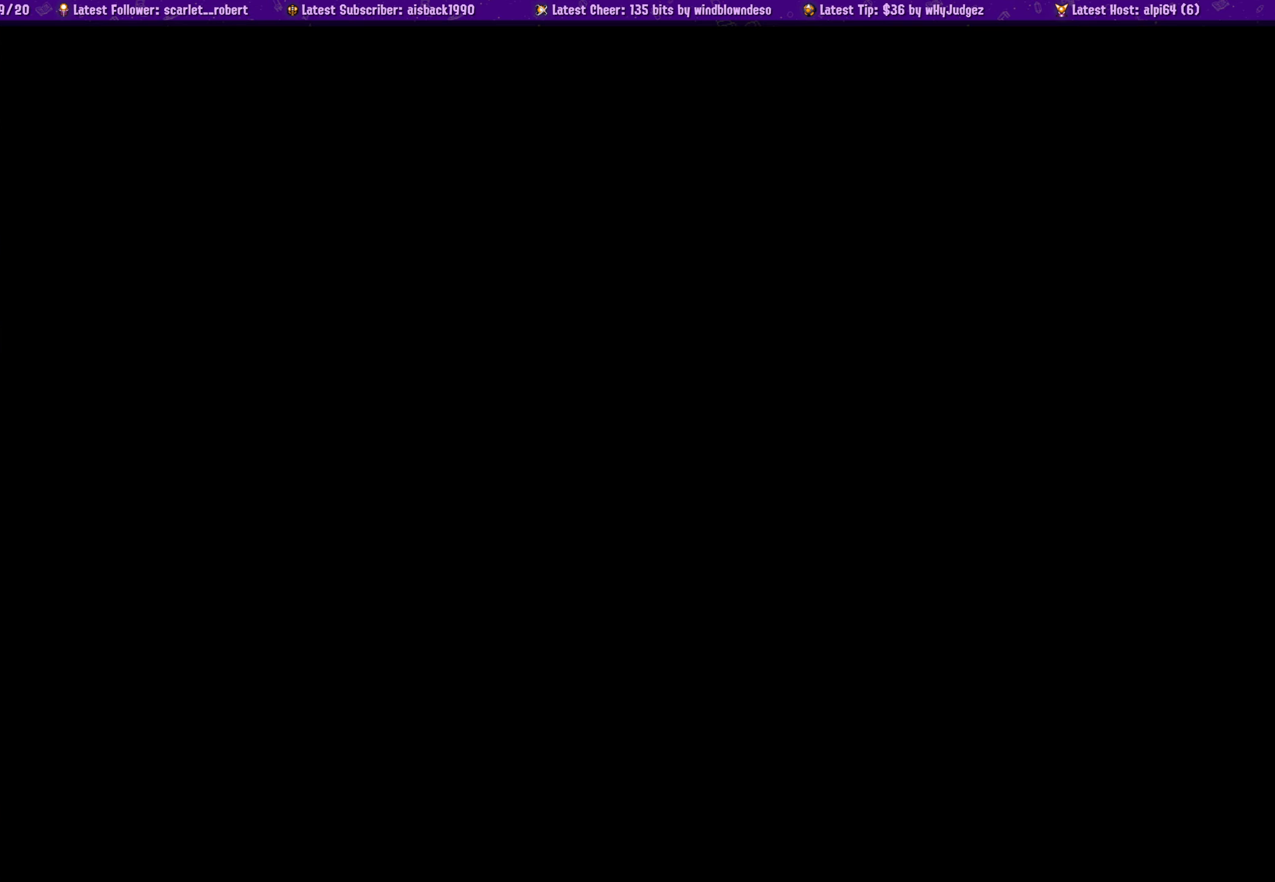
{"buttons": [], "left_stick": "center", "right_stick": "center", "events": []}
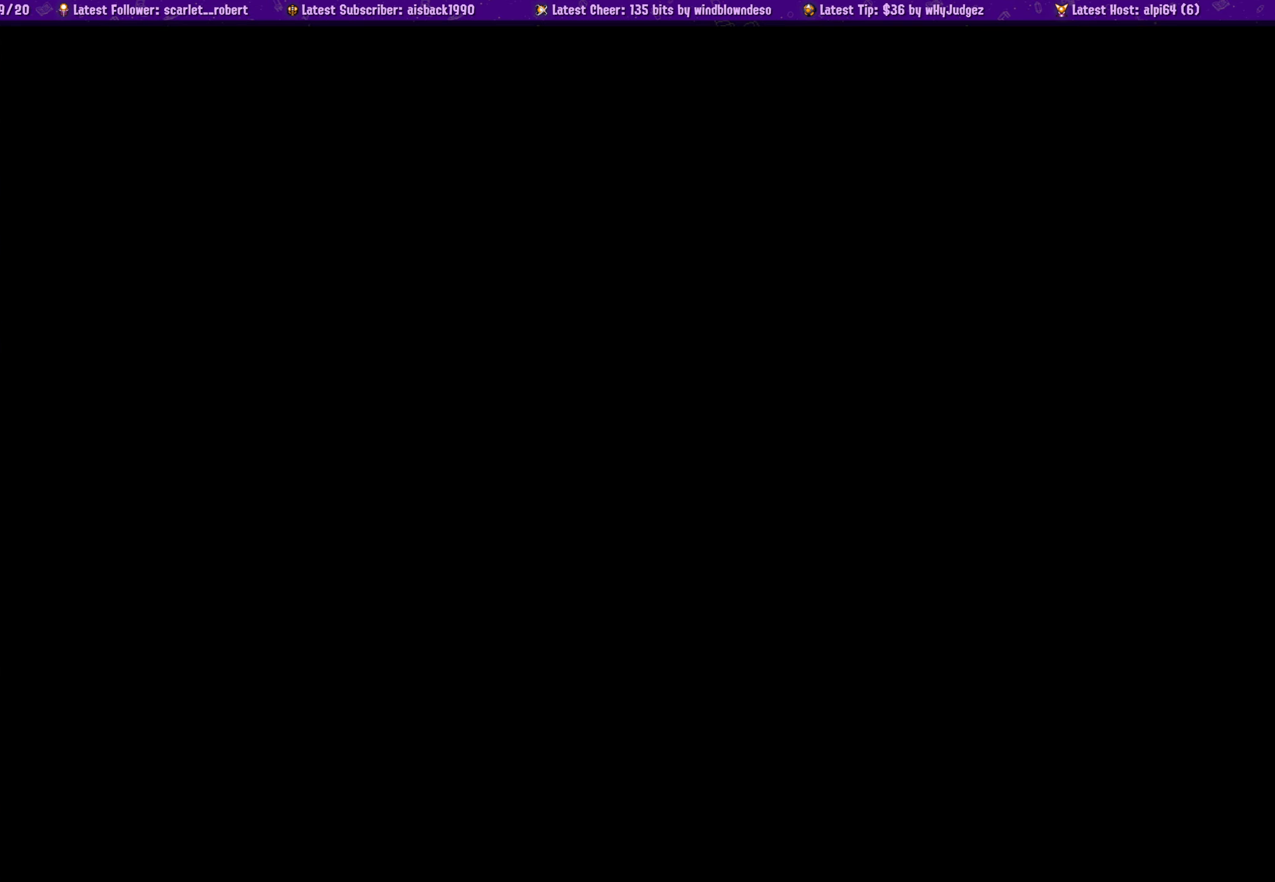
{"buttons": [], "left_stick": "center", "right_stick": "center", "events": []}
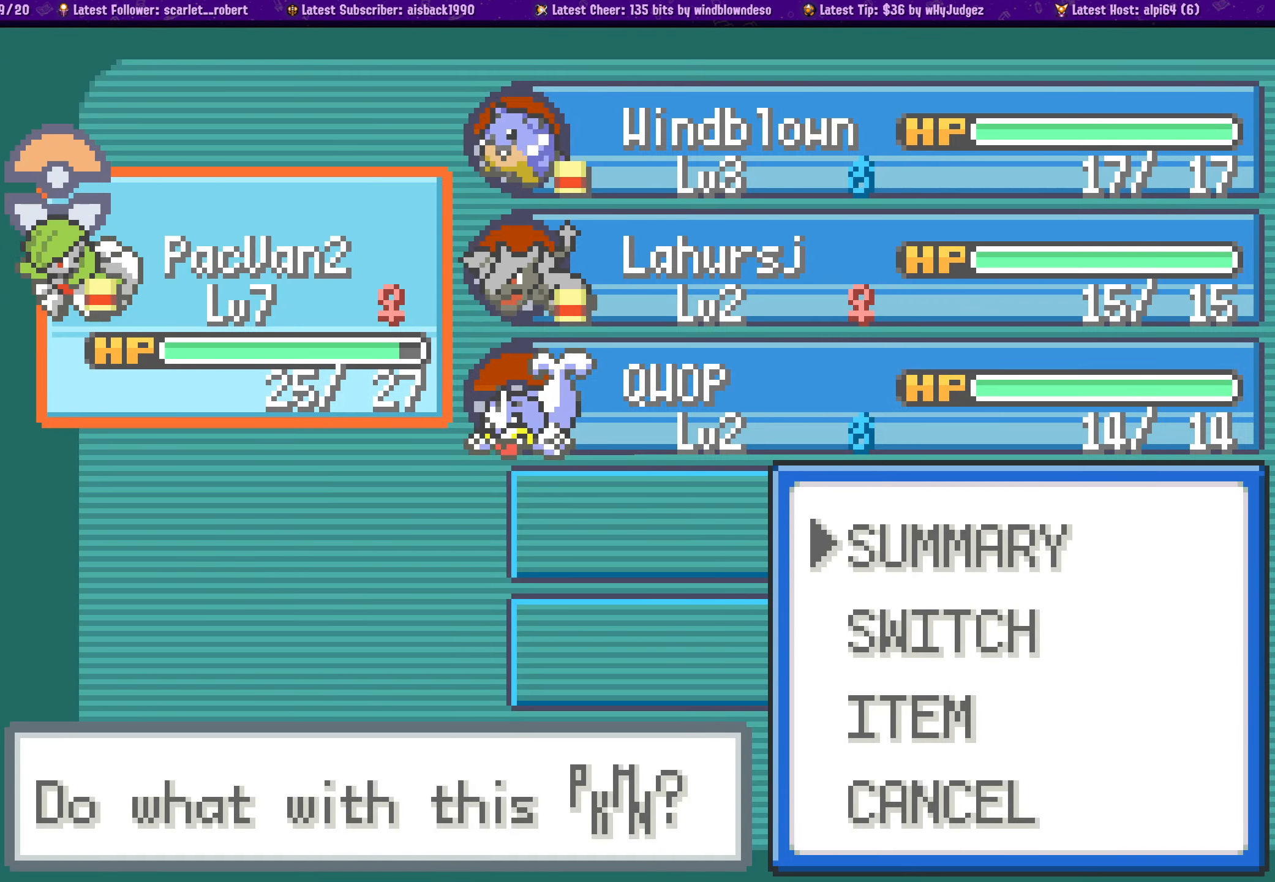
{"buttons": ["SQUARE"], "left_stick": "center", "right_stick": "center", "events": [[433, "SQUARE", "down"]]}
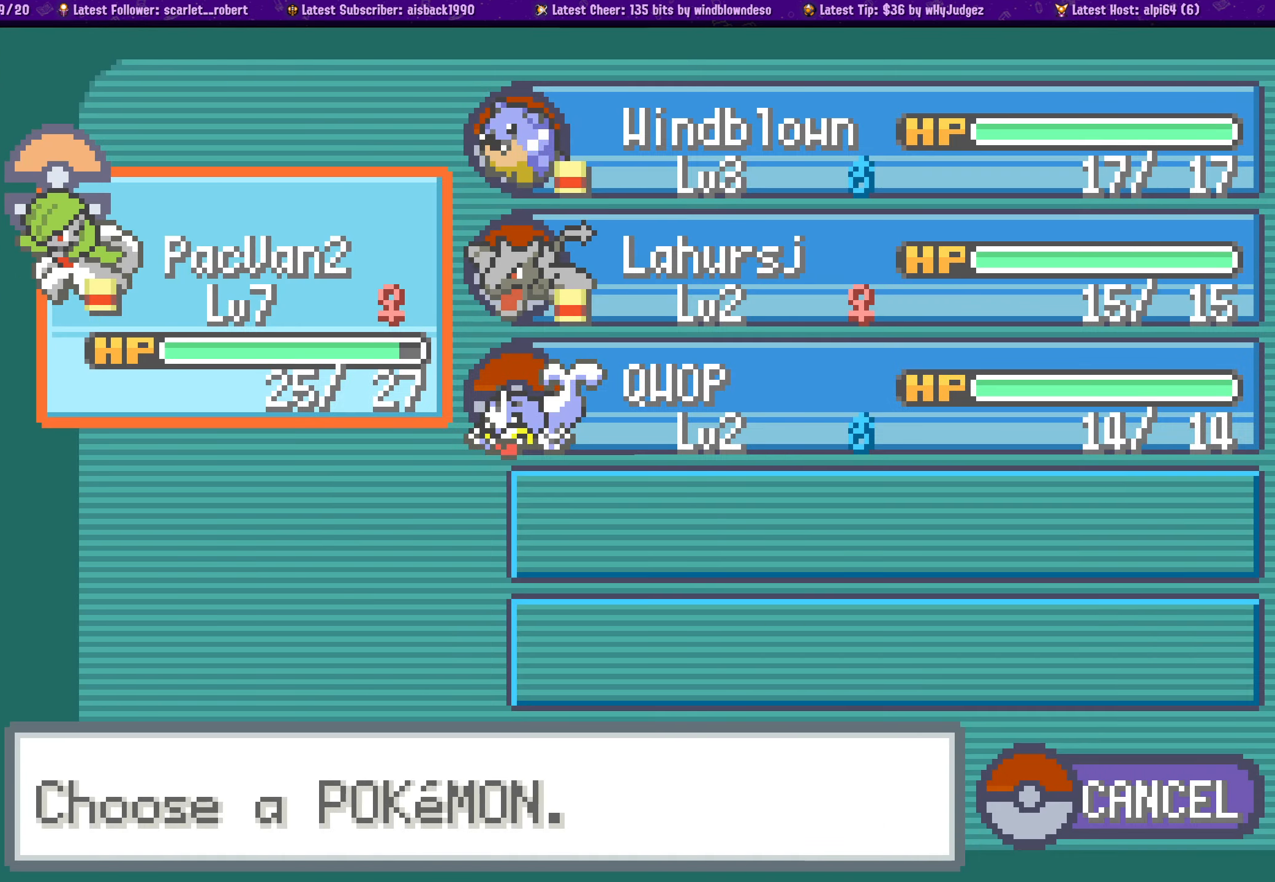
{"buttons": [], "left_stick": "center", "right_stick": "center", "events": [[83, "SQUARE", "up"]]}
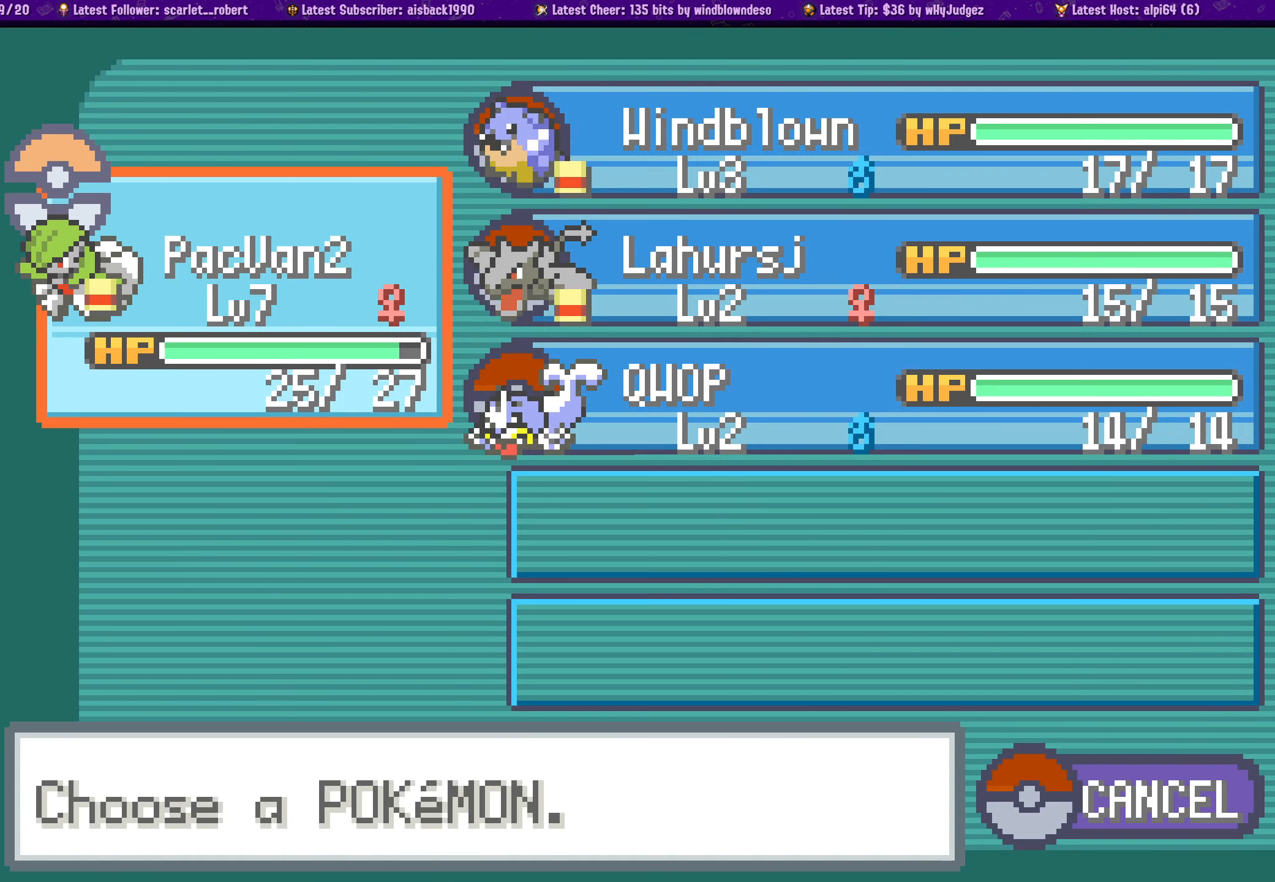
{"buttons": [], "left_stick": "center", "right_stick": "center"}
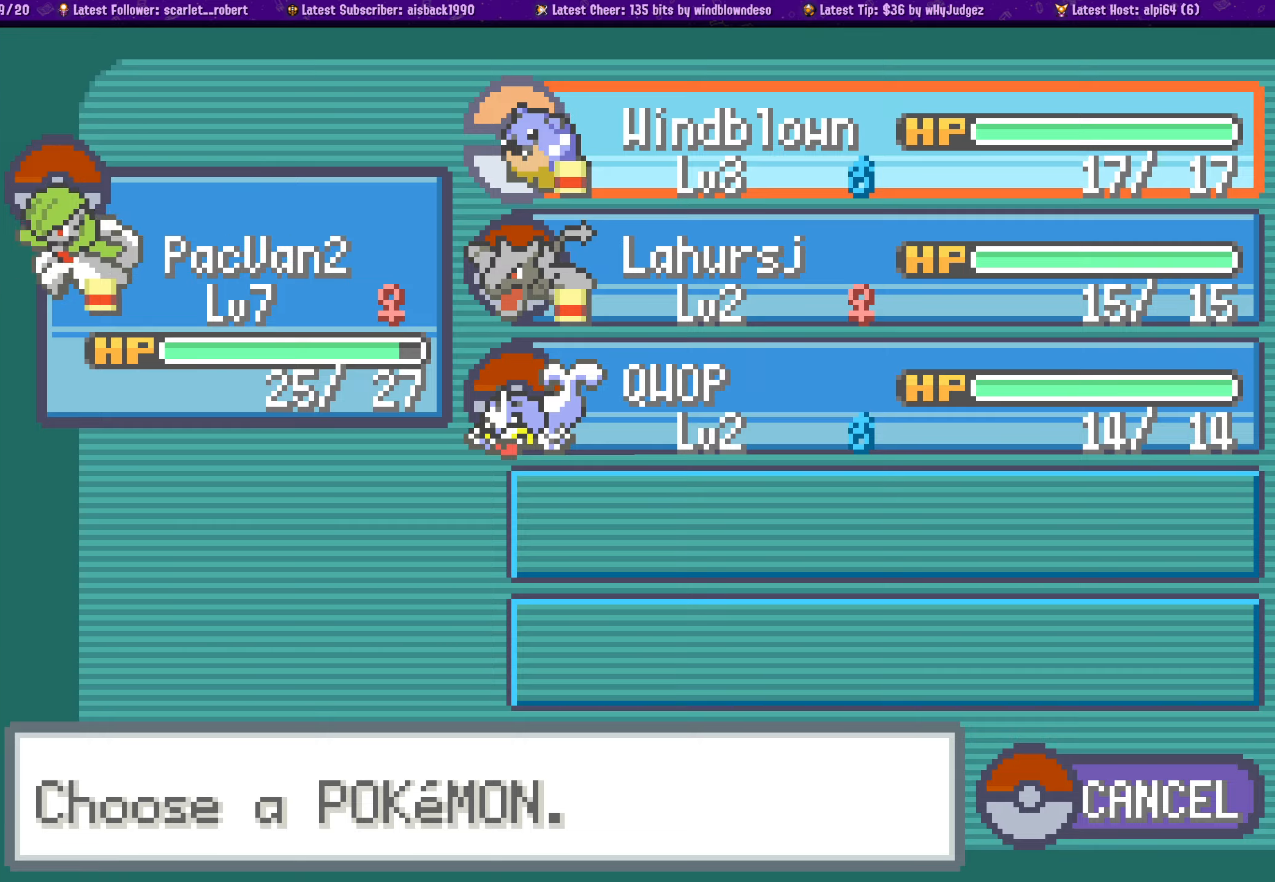
{"buttons": [], "left_stick": "center", "right_stick": "center", "events": [[33, "DPAD_LEFT", "down"], [167, "DPAD_LEFT", "up"], [317, "CROSS", "down"], [433, "CROSS", "up"]]}
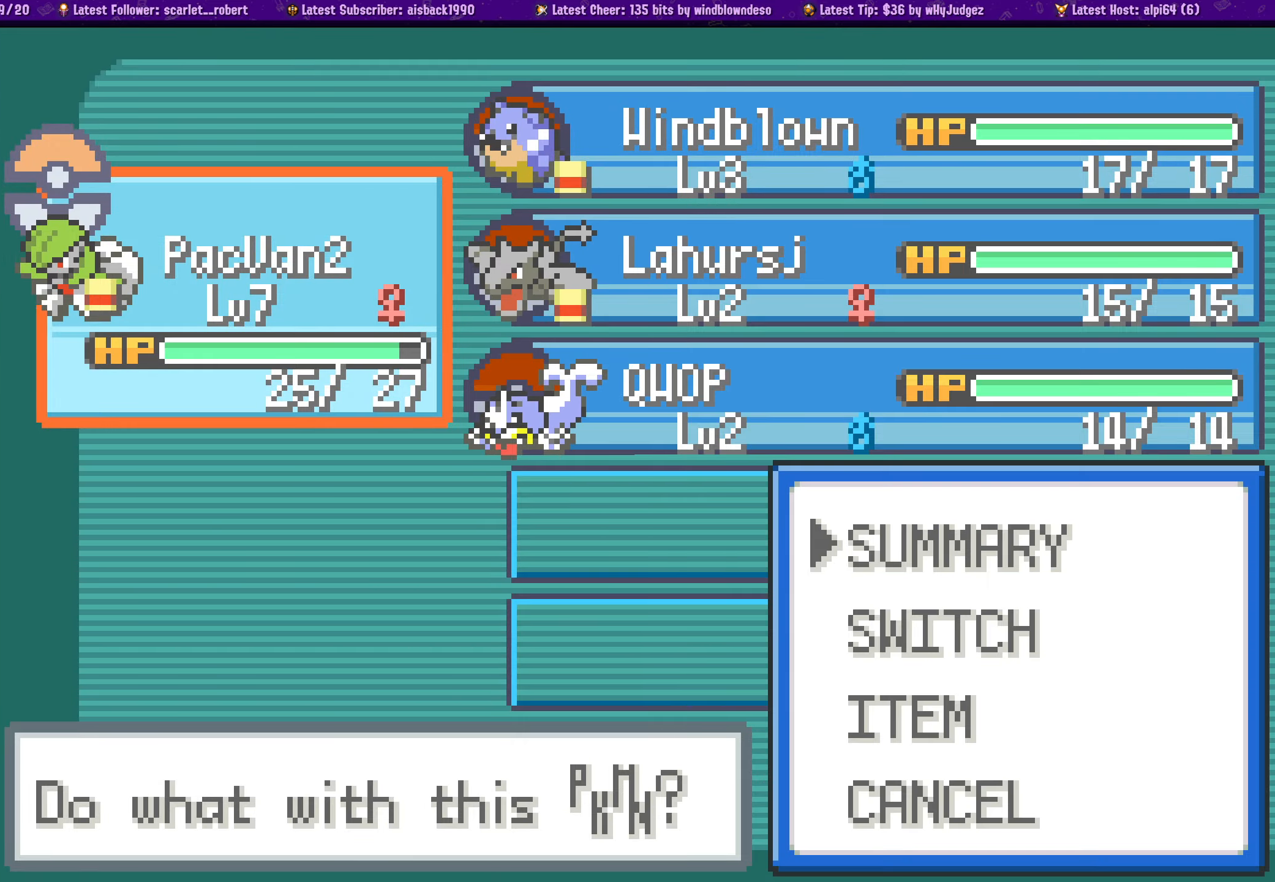
{"buttons": ["CROSS"], "left_stick": "center", "right_stick": "center", "events": [[200, "DPAD_DOWN", "down"], [317, "DPAD_DOWN", "up"], [483, "CROSS", "down"]]}
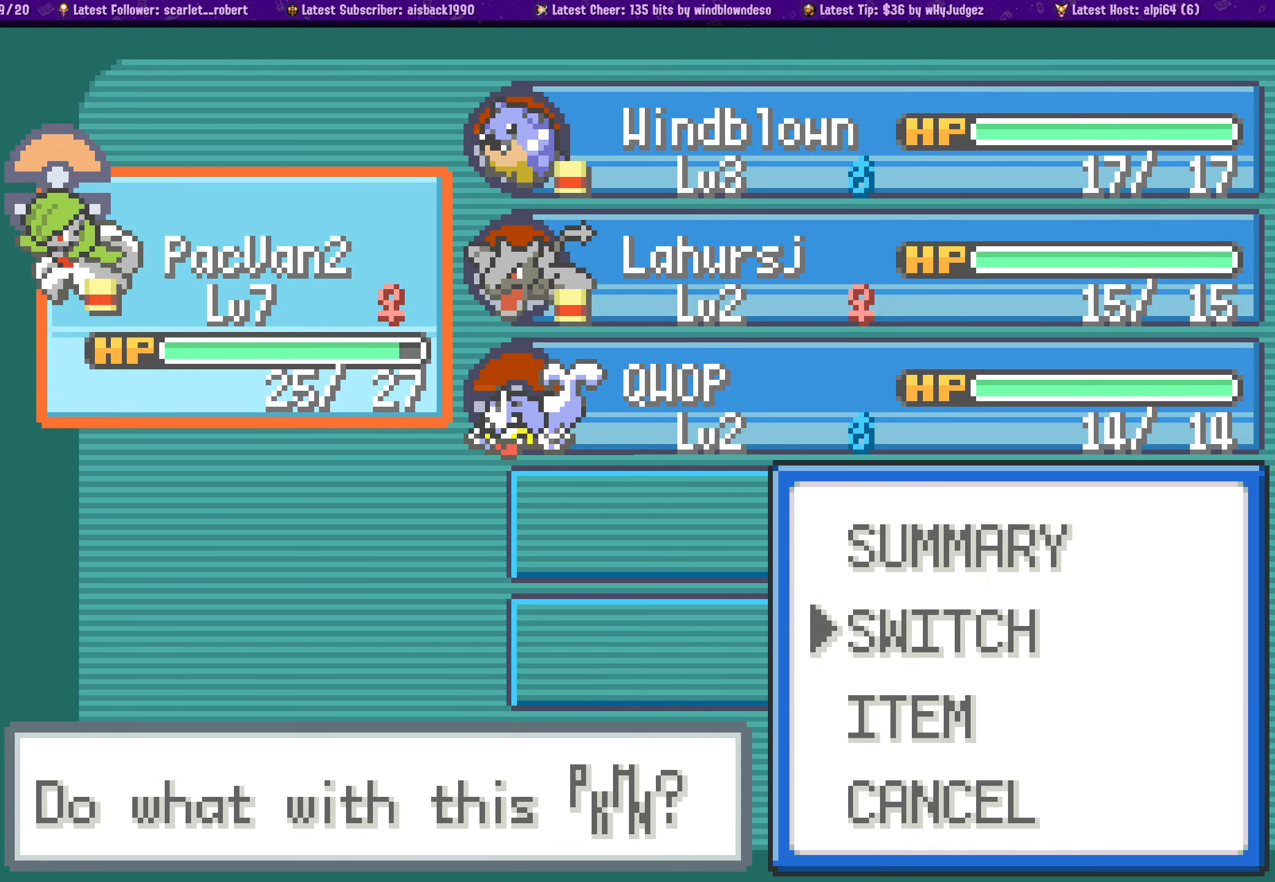
{"buttons": [], "left_stick": "center", "right_stick": "center", "events": [[133, "CROSS", "up"], [250, "DPAD_RIGHT", "down"], [367, "DPAD_RIGHT", "up"]]}
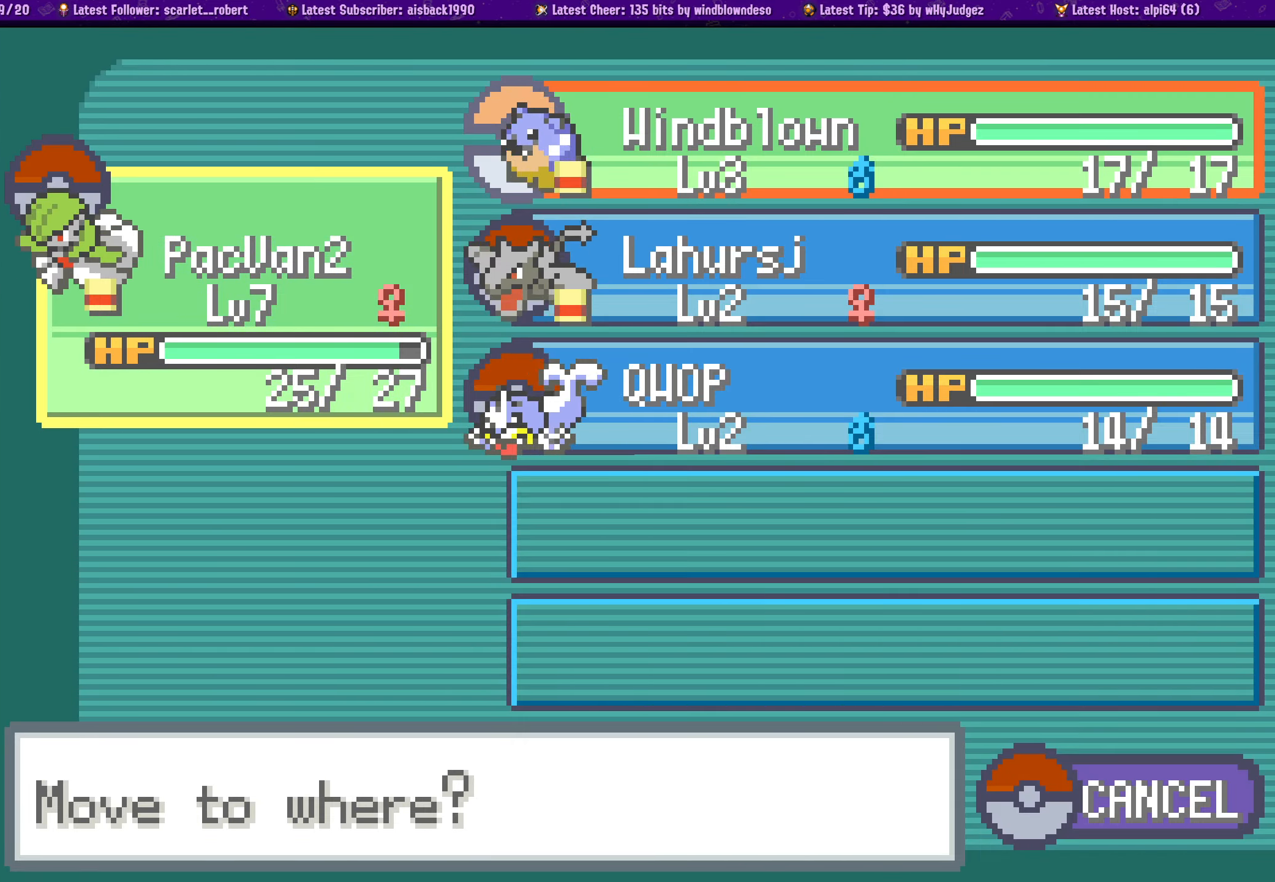
{"buttons": [], "left_stick": "center", "right_stick": "center", "events": [[333, "CROSS", "down"], [450, "CROSS", "up"]]}
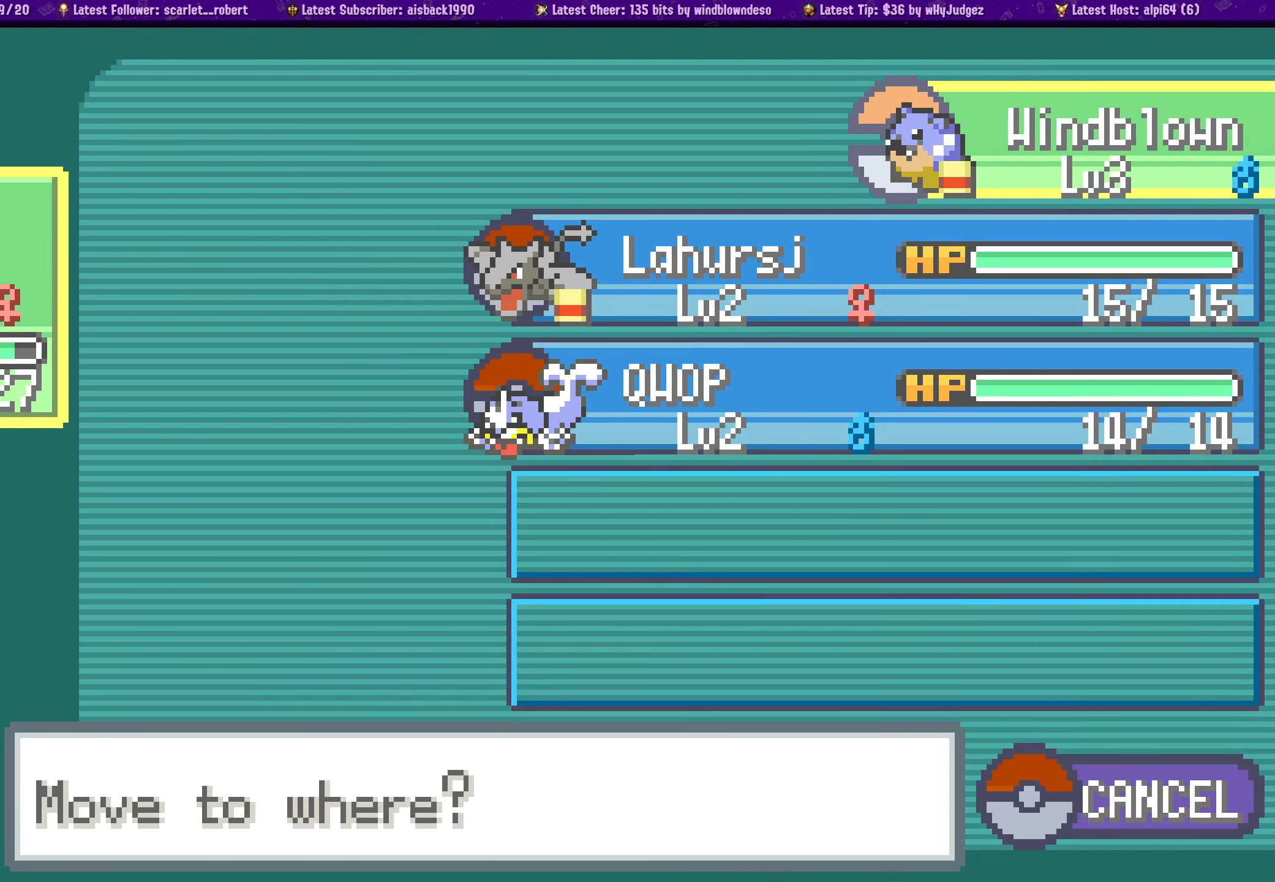
{"buttons": [], "left_stick": "center", "right_stick": "center", "events": []}
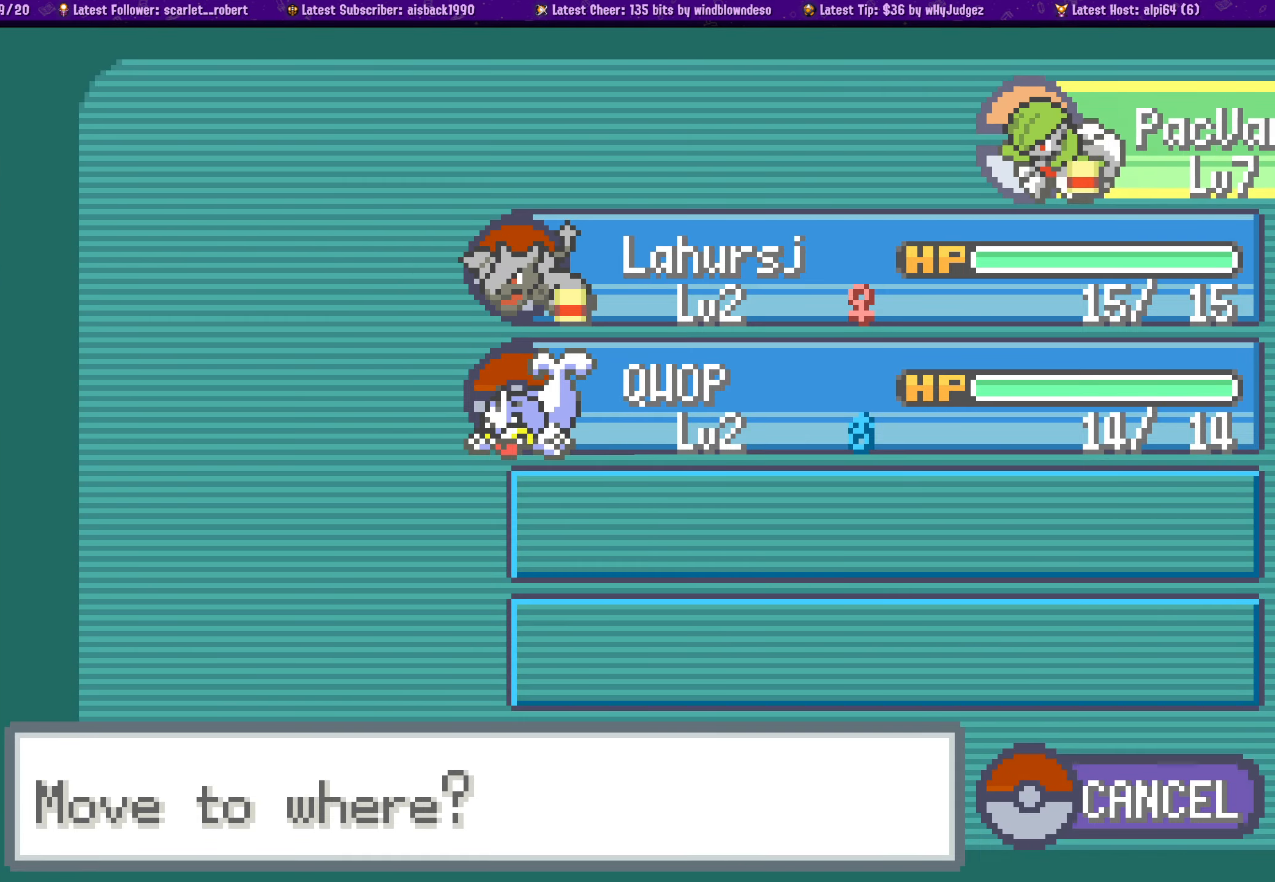
{"buttons": ["SQUARE"], "left_stick": "center", "right_stick": "center", "events": [[467, "SQUARE", "down"]]}
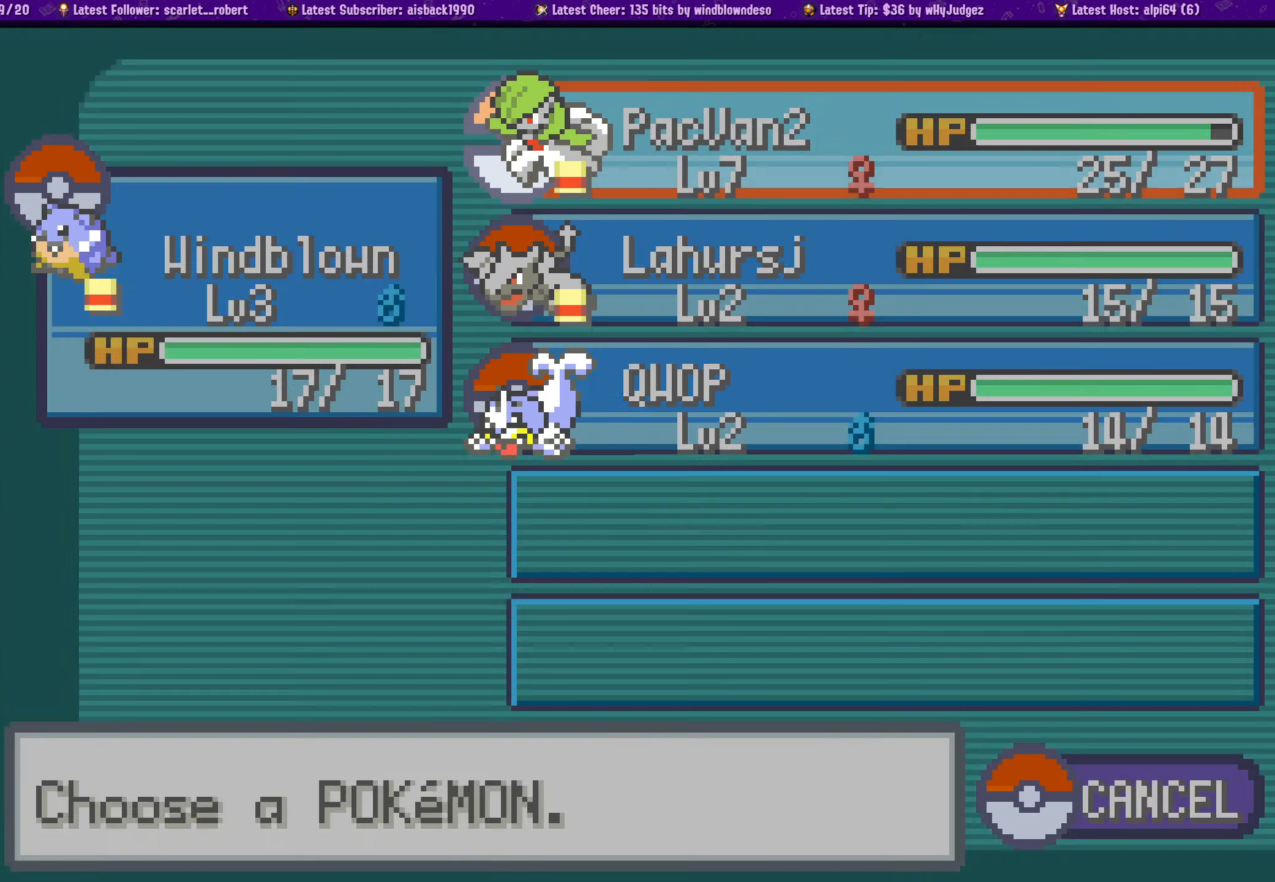
{"buttons": [], "left_stick": "center", "right_stick": "center", "events": [[83, "SQUARE", "up"], [150, "SQUARE", "down"], [233, "SQUARE", "up"], [300, "SQUARE", "down"], [367, "SQUARE", "up"]]}
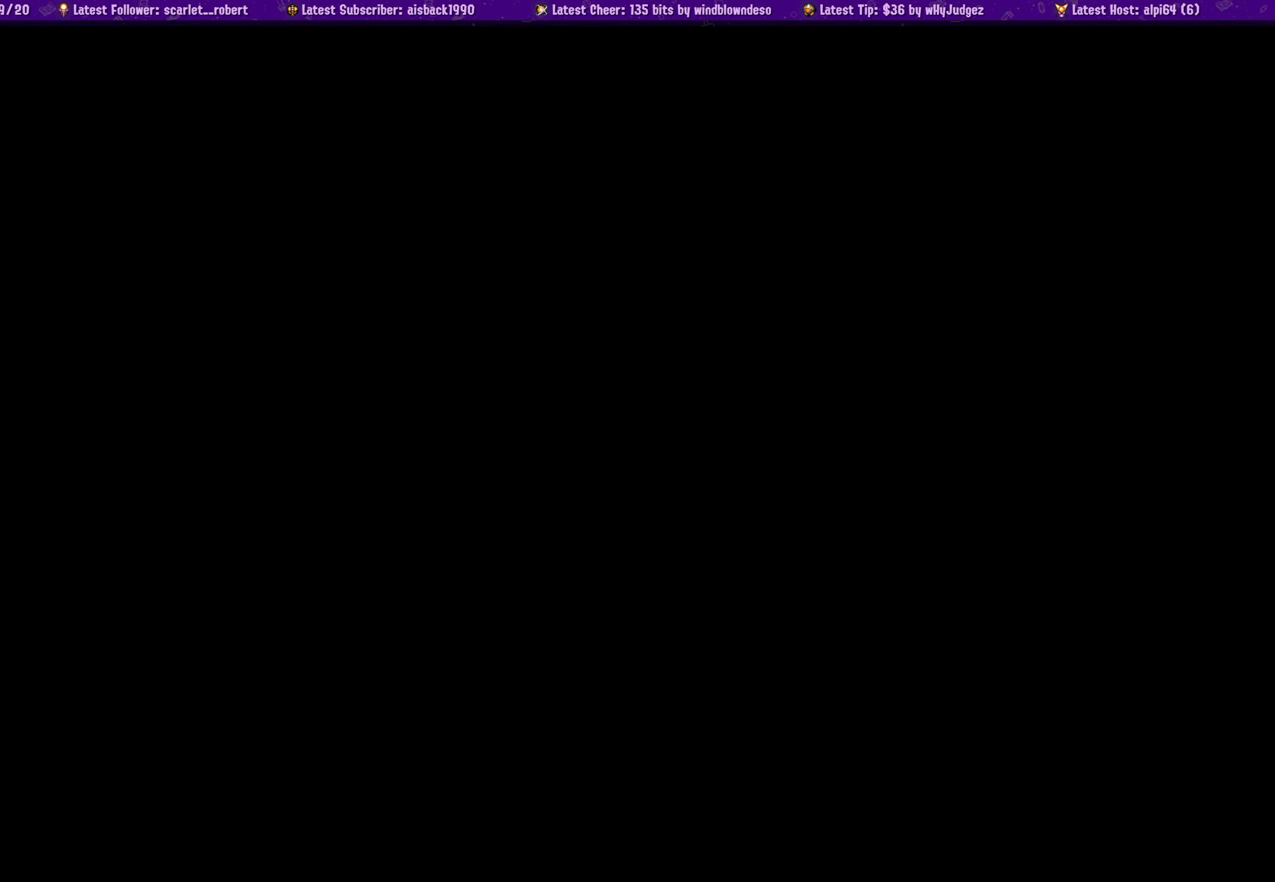
{"buttons": [], "left_stick": "center", "right_stick": "center", "events": [[100, "SQUARE", "down"], [183, "SQUARE", "up"], [250, "SQUARE", "down"], [333, "SQUARE", "up"], [400, "SQUARE", "down"], [500, "SQUARE", "up"]]}
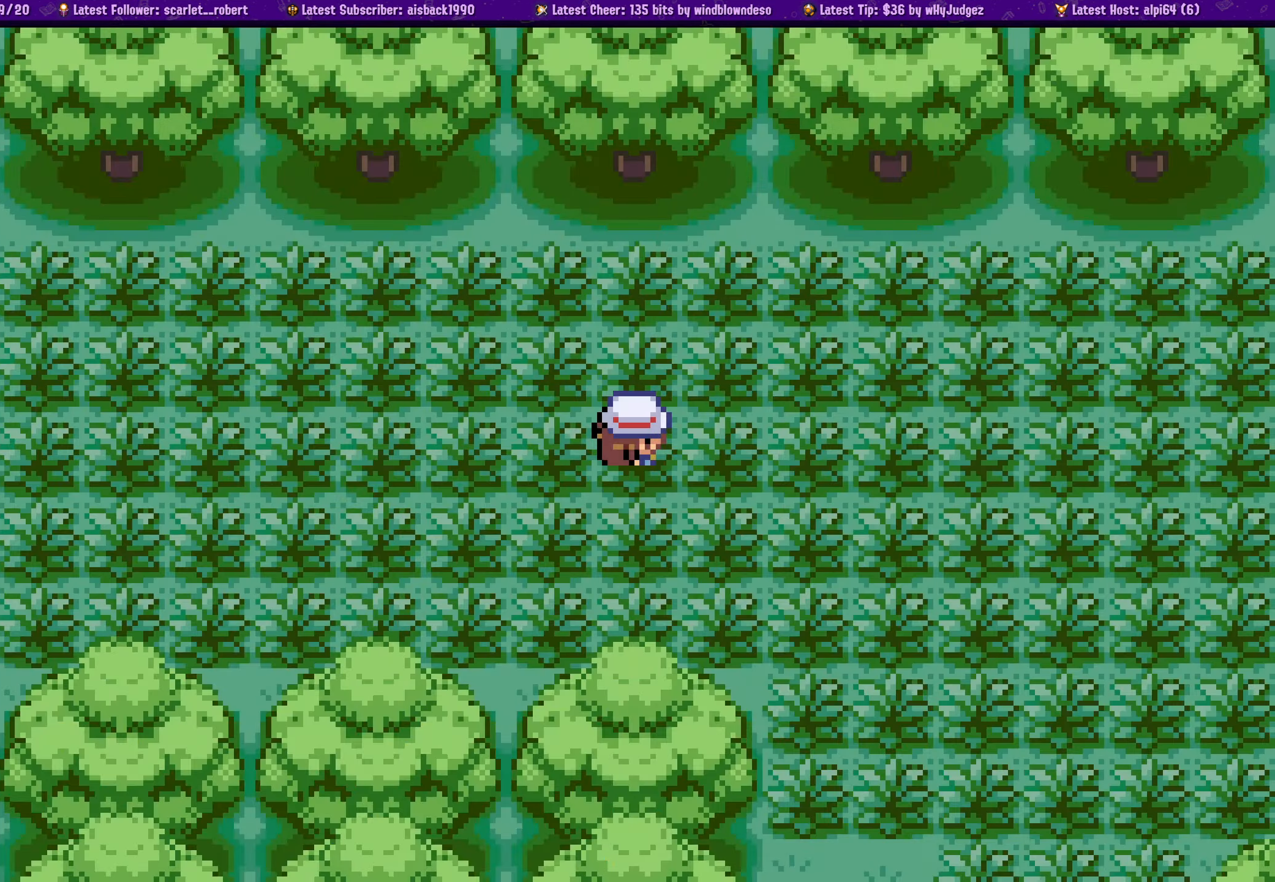
{"buttons": ["DPAD_RIGHT"], "left_stick": "center", "right_stick": "center", "events": [[50, "SQUARE", "down"], [150, "SQUARE", "up"], [167, "DPAD_RIGHT", "down"]]}
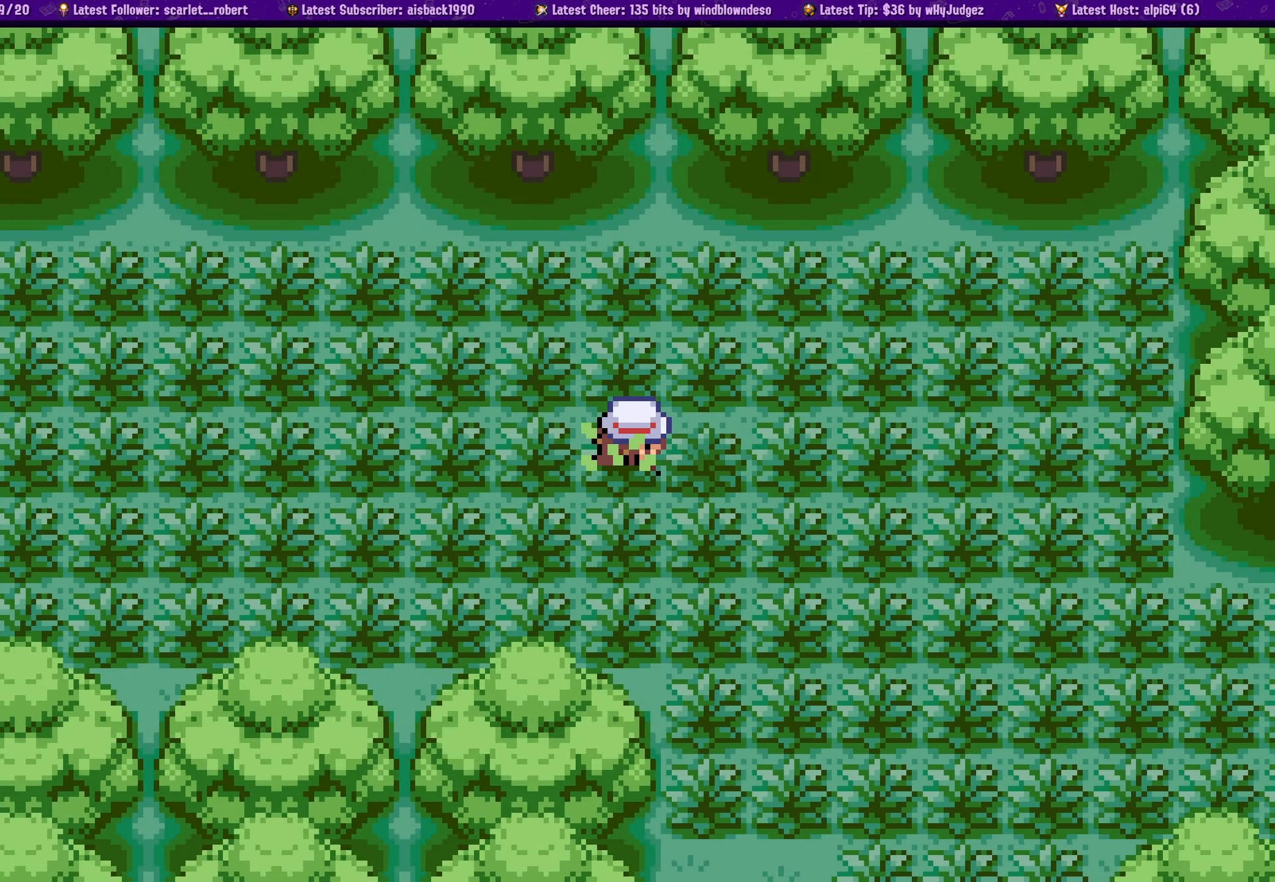
{"buttons": ["DPAD_DOWN"], "left_stick": "center", "right_stick": "center", "events": [[83, "DPAD_RIGHT", "up"], [100, "DPAD_DOWN", "down"]]}
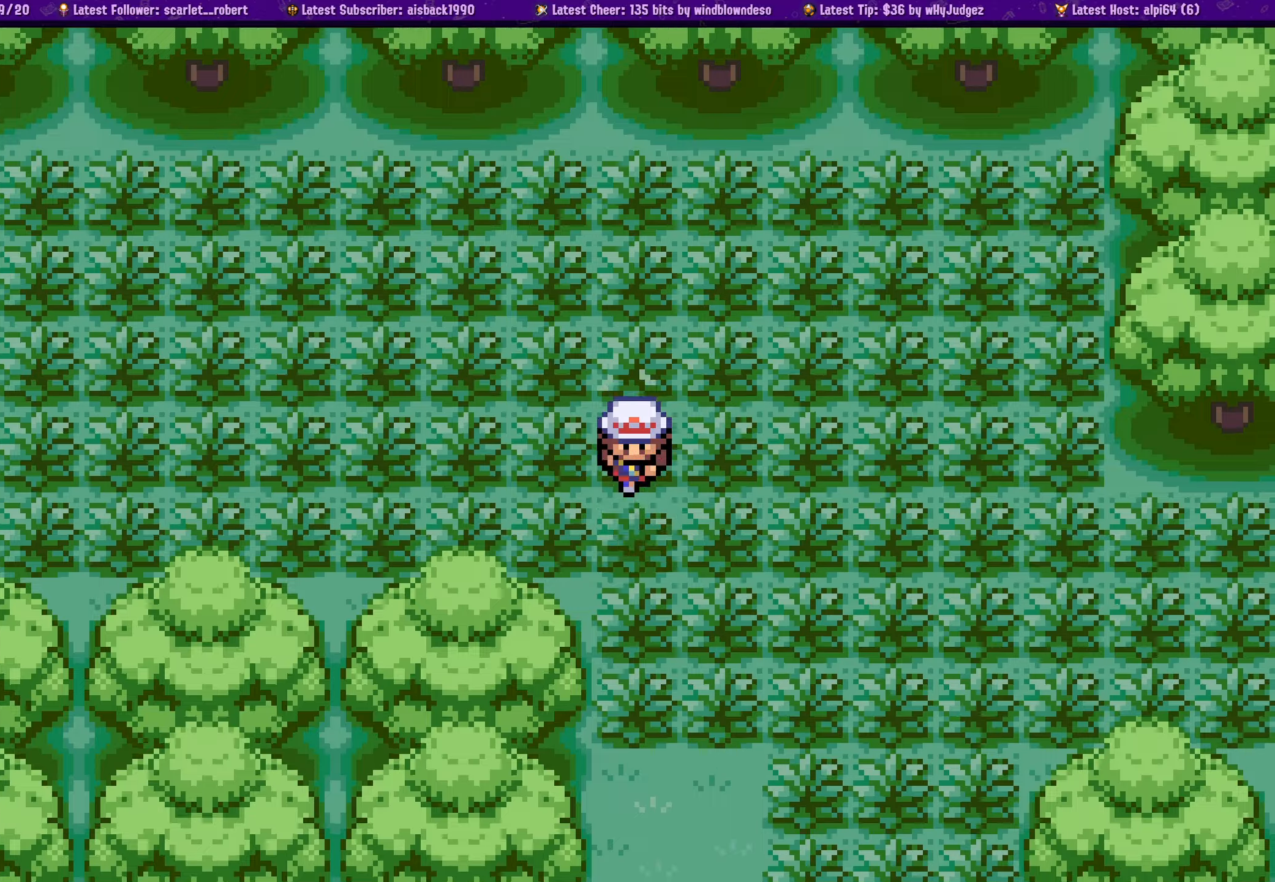
{"buttons": ["DPAD_DOWN"], "left_stick": "center", "right_stick": "center", "events": []}
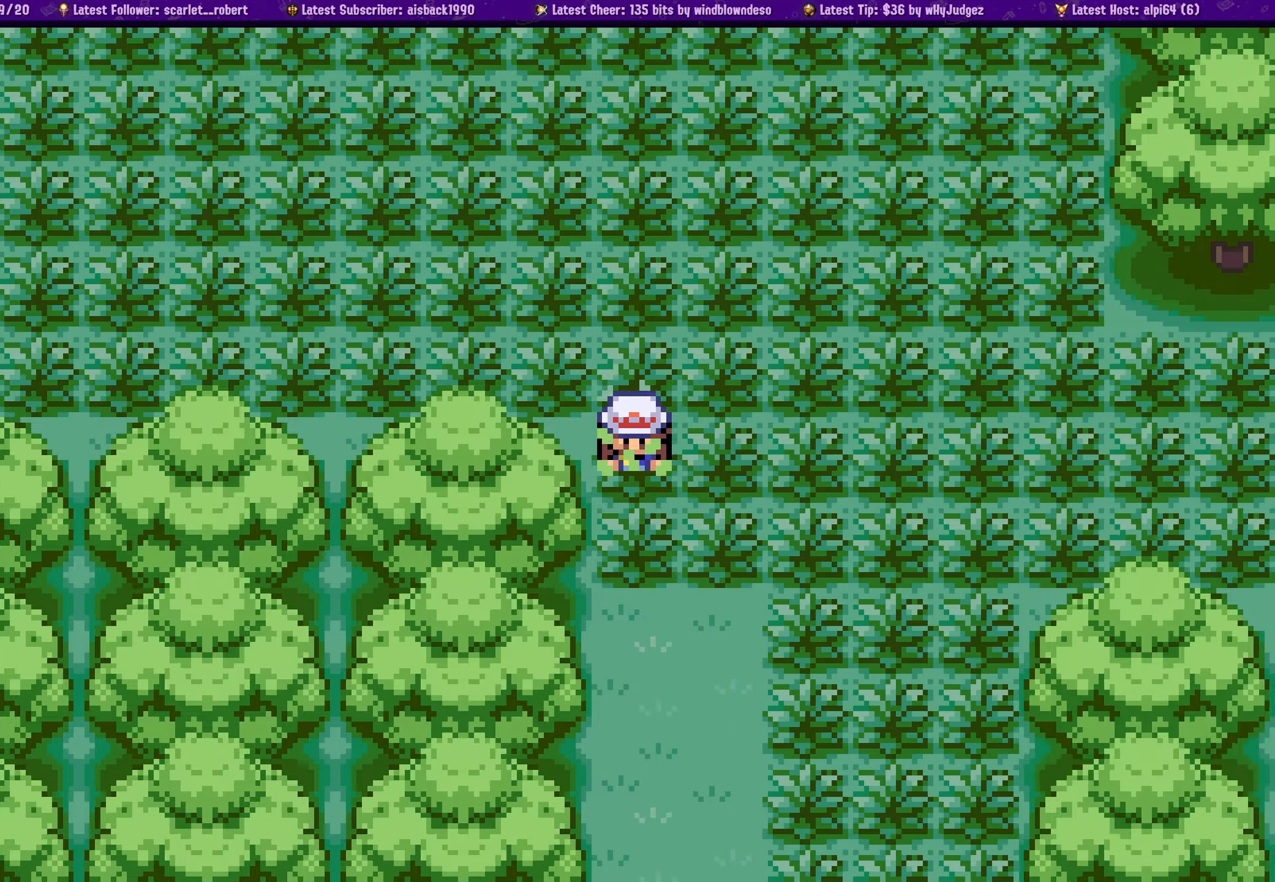
{"buttons": ["DPAD_RIGHT"], "left_stick": "center", "right_stick": "center", "events": [[434, "DPAD_DOWN", "up"], [434, "DPAD_RIGHT", "down"]]}
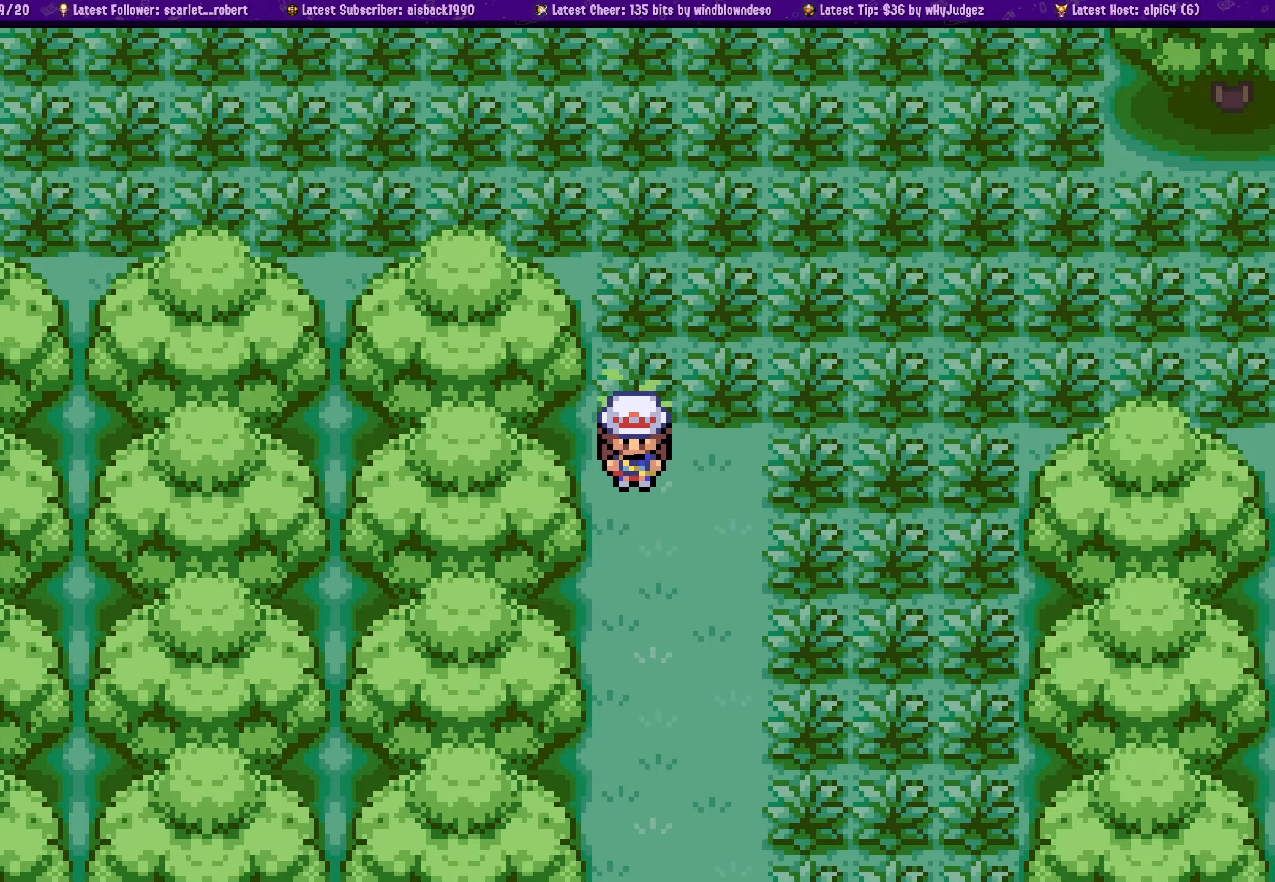
{"buttons": ["DPAD_DOWN"], "left_stick": "center", "right_stick": "center", "events": [[300, "DPAD_RIGHT", "up"], [317, "DPAD_DOWN", "down"]]}
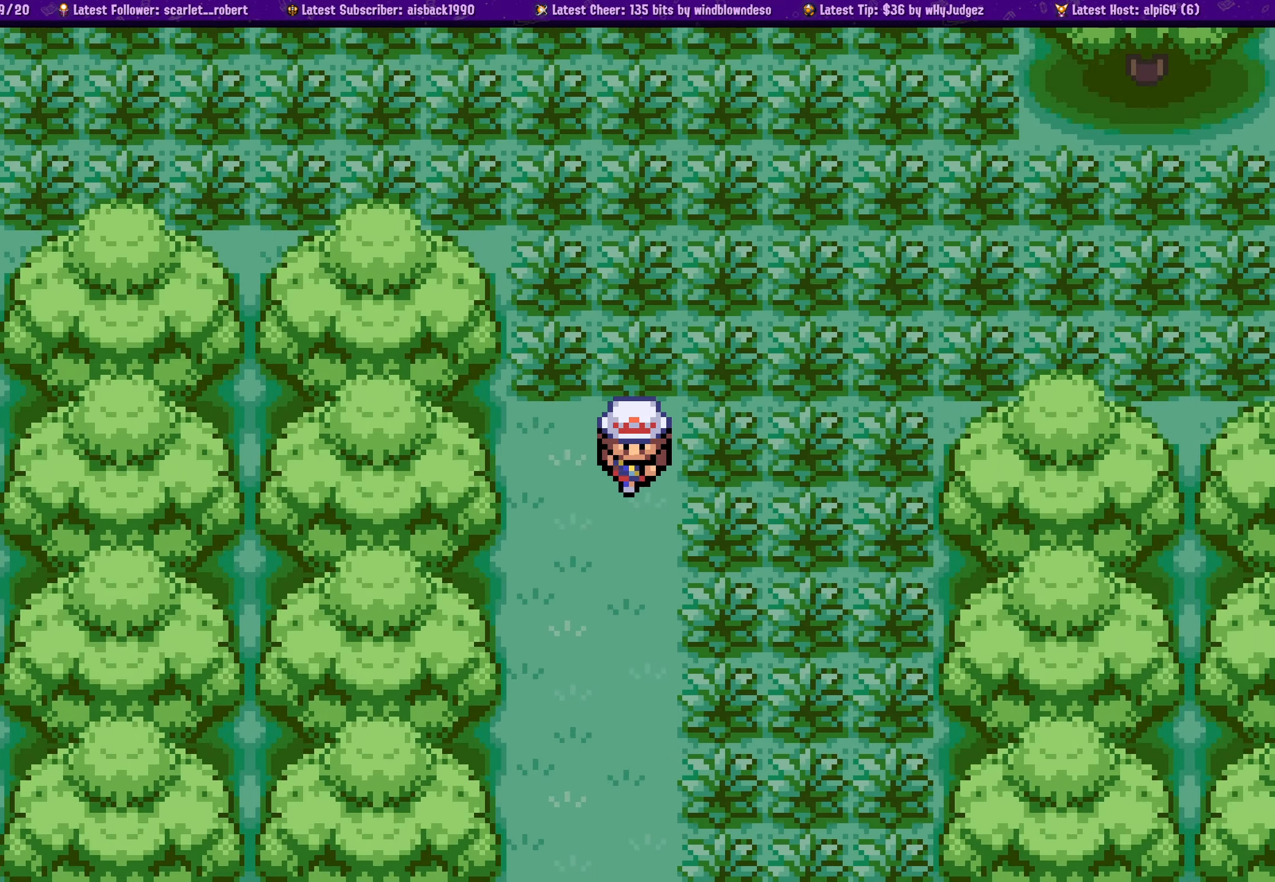
{"buttons": ["DPAD_DOWN"], "left_stick": "center", "right_stick": "center", "events": []}
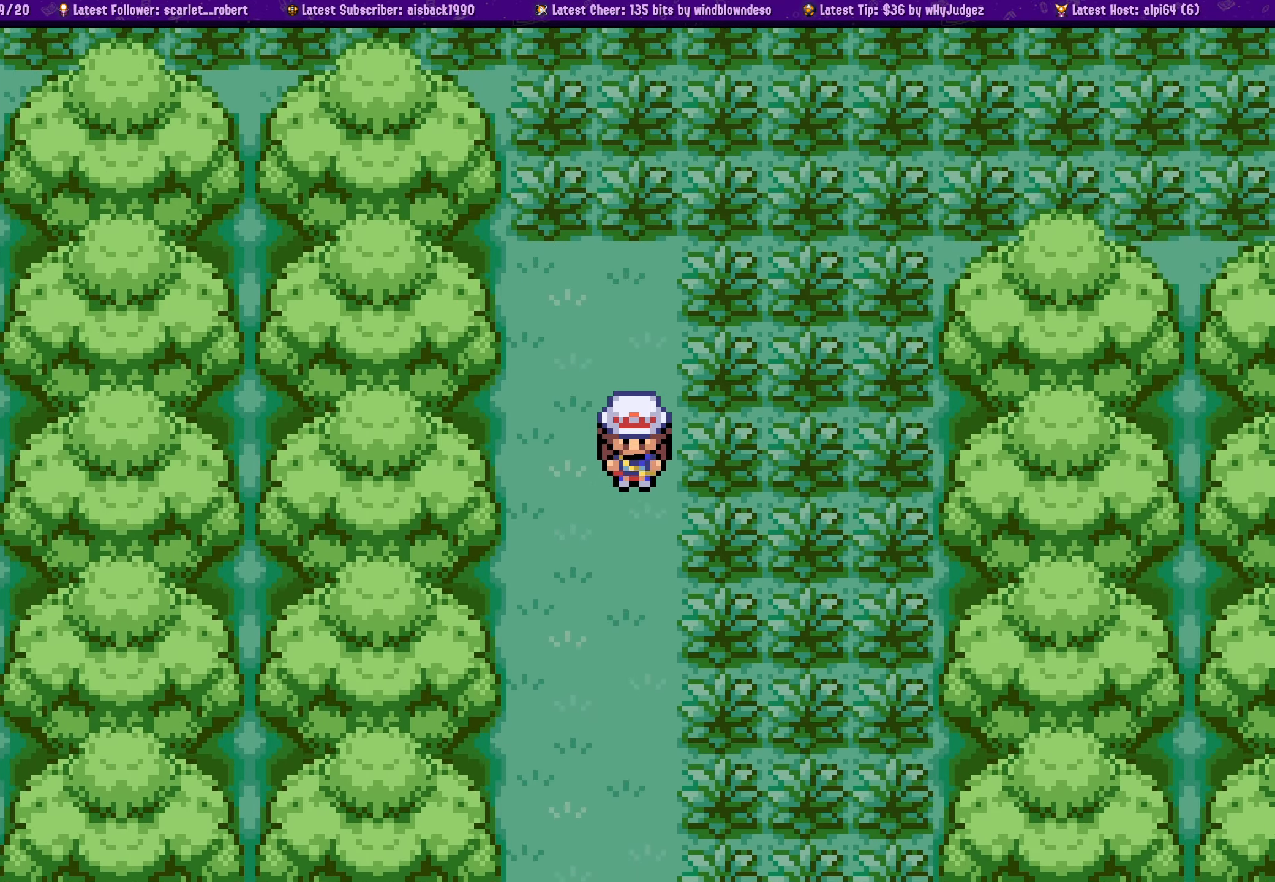
{"buttons": ["DPAD_DOWN"], "left_stick": "center", "right_stick": "center", "events": []}
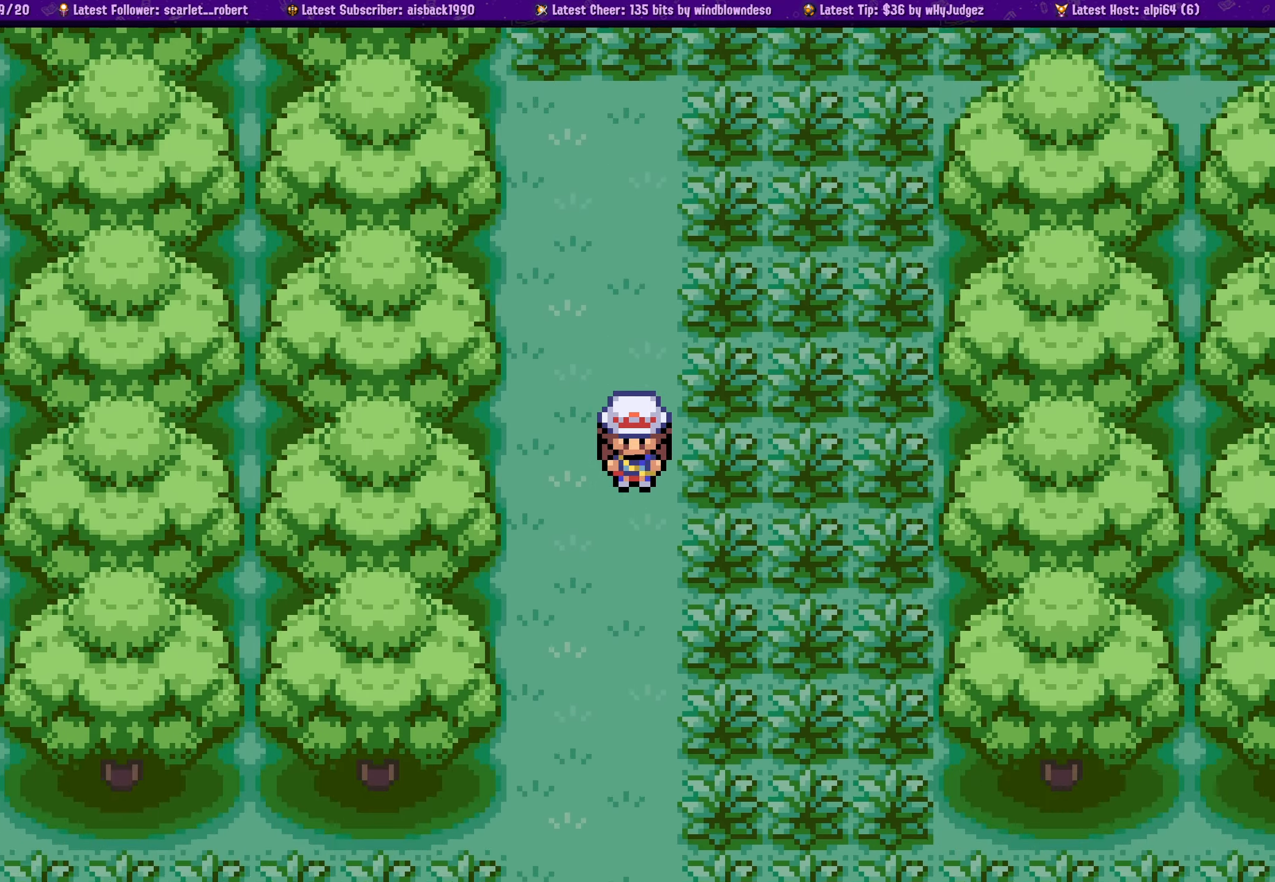
{"buttons": ["DPAD_DOWN"], "left_stick": "center", "right_stick": "center", "events": []}
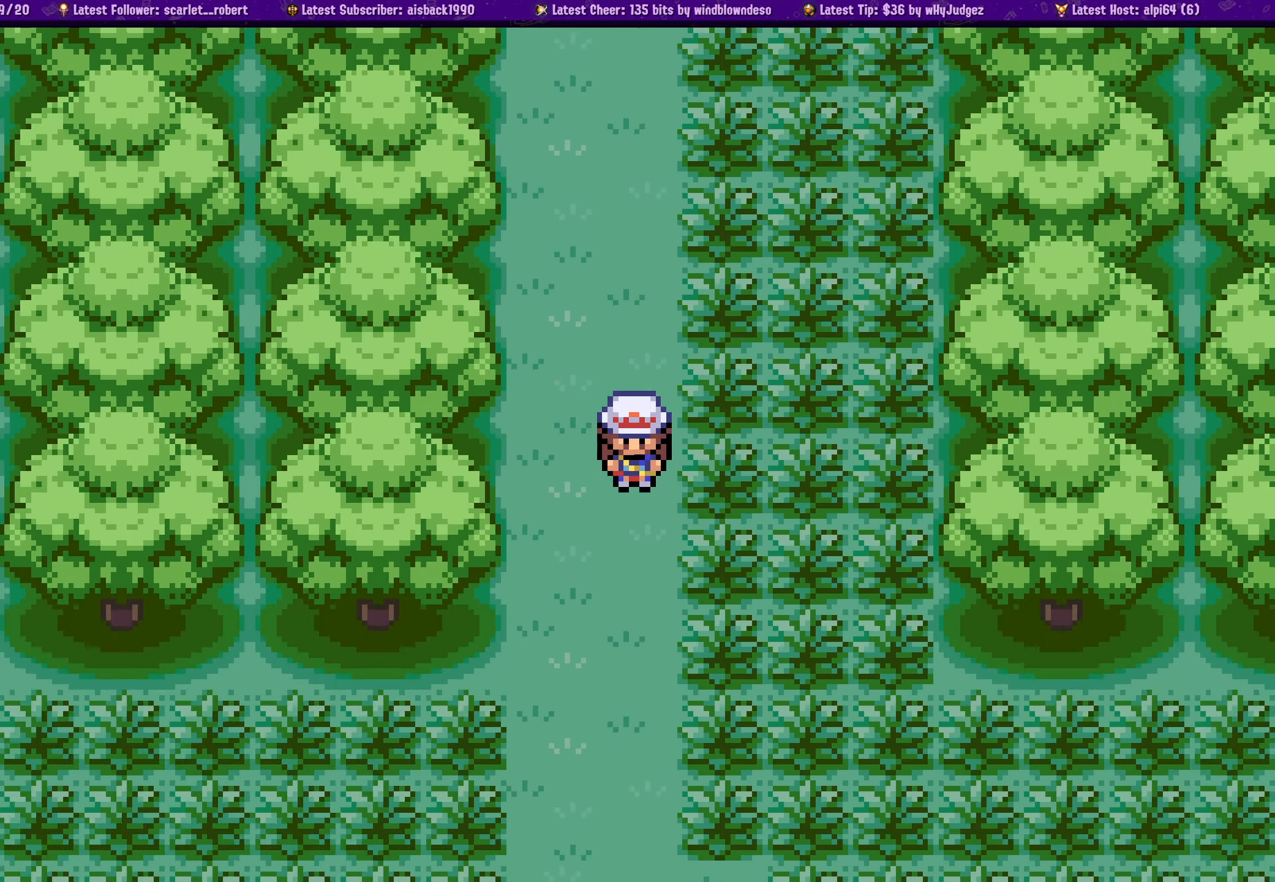
{"buttons": ["DPAD_DOWN"], "left_stick": "center", "right_stick": "center", "events": []}
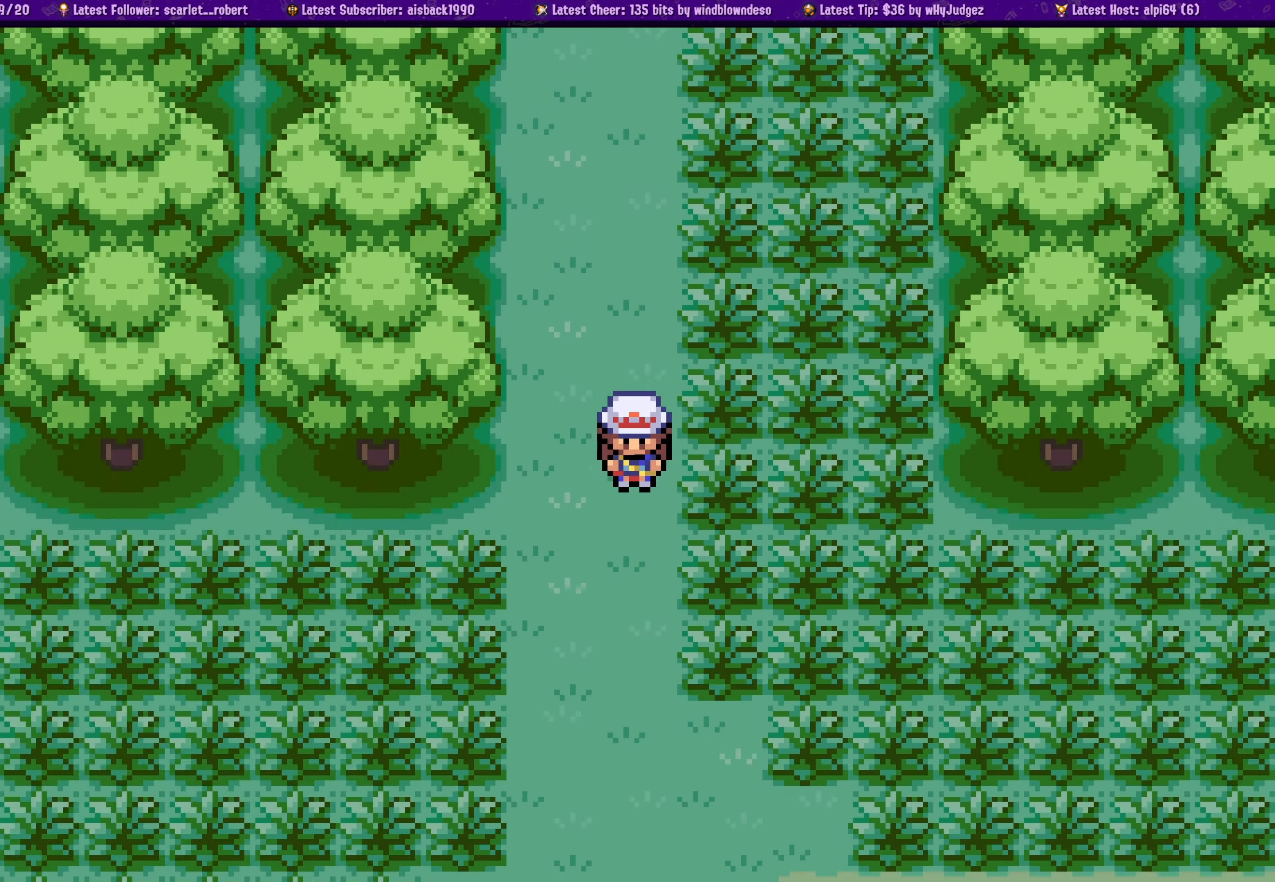
{"buttons": ["DPAD_DOWN"], "left_stick": "center", "right_stick": "center", "events": [[250, "SQUARE", "down"], [367, "SQUARE", "up"]]}
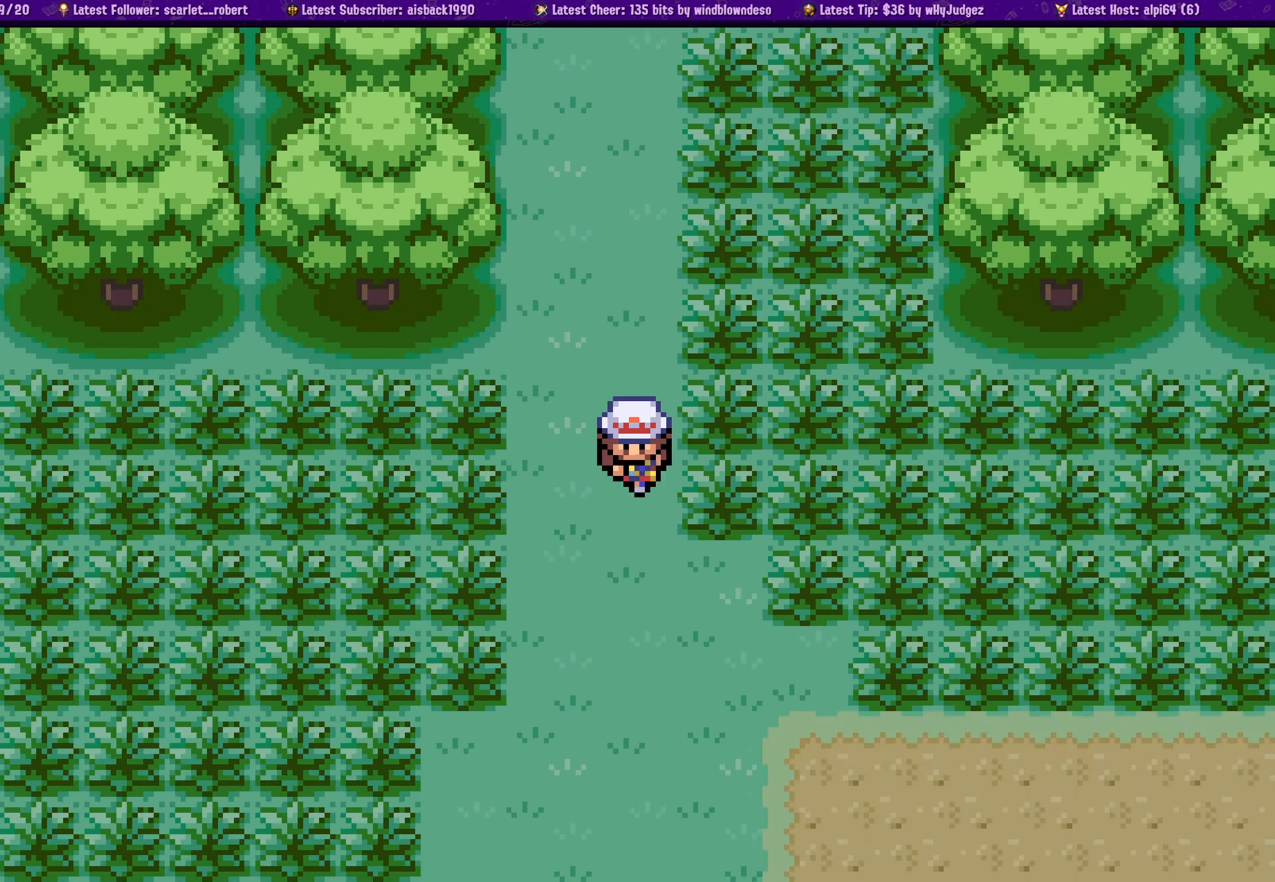
{"buttons": ["DPAD_DOWN"], "left_stick": "center", "right_stick": "center", "events": []}
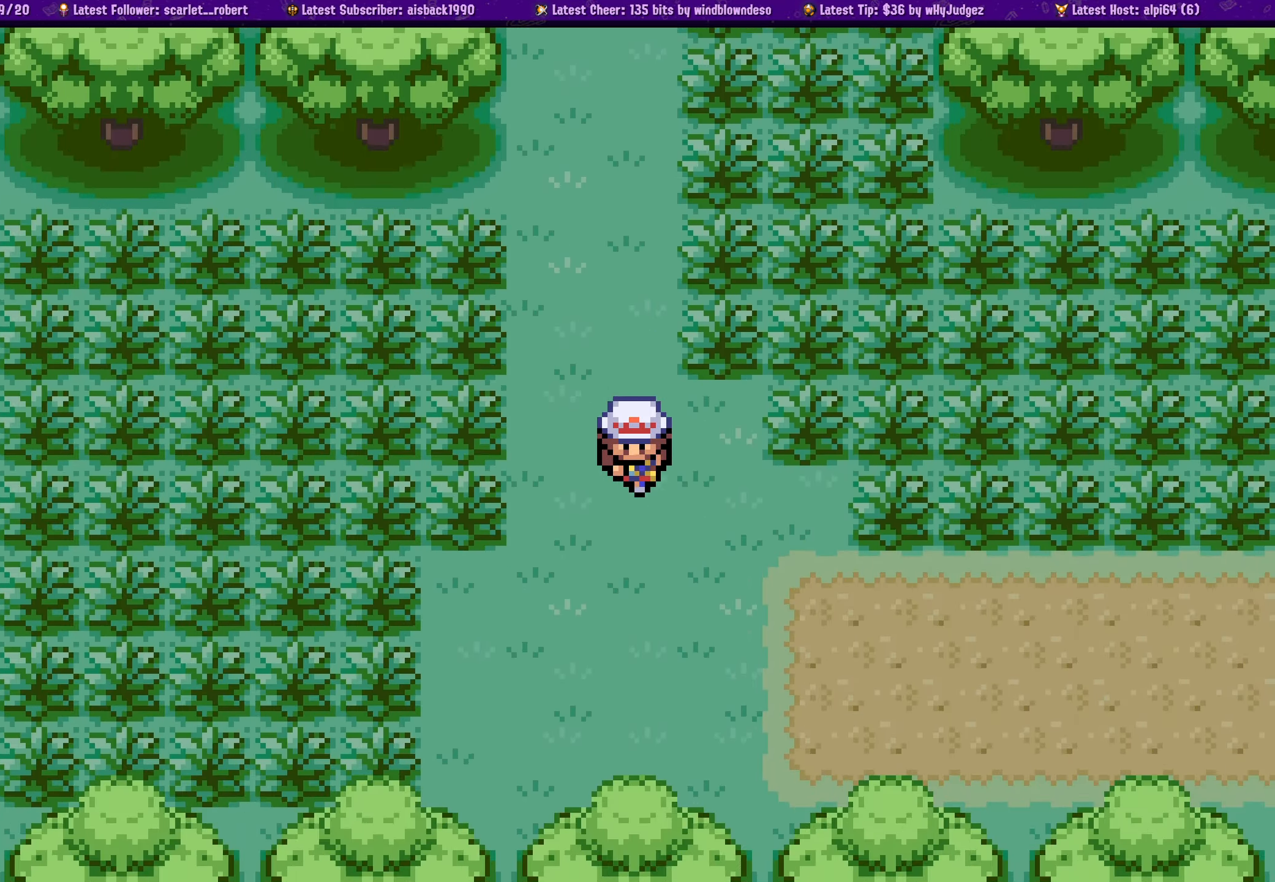
{"buttons": ["DPAD_RIGHT"], "left_stick": "center", "right_stick": "center", "events": [[217, "DPAD_RIGHT", "down"], [250, "DPAD_DOWN", "up"]]}